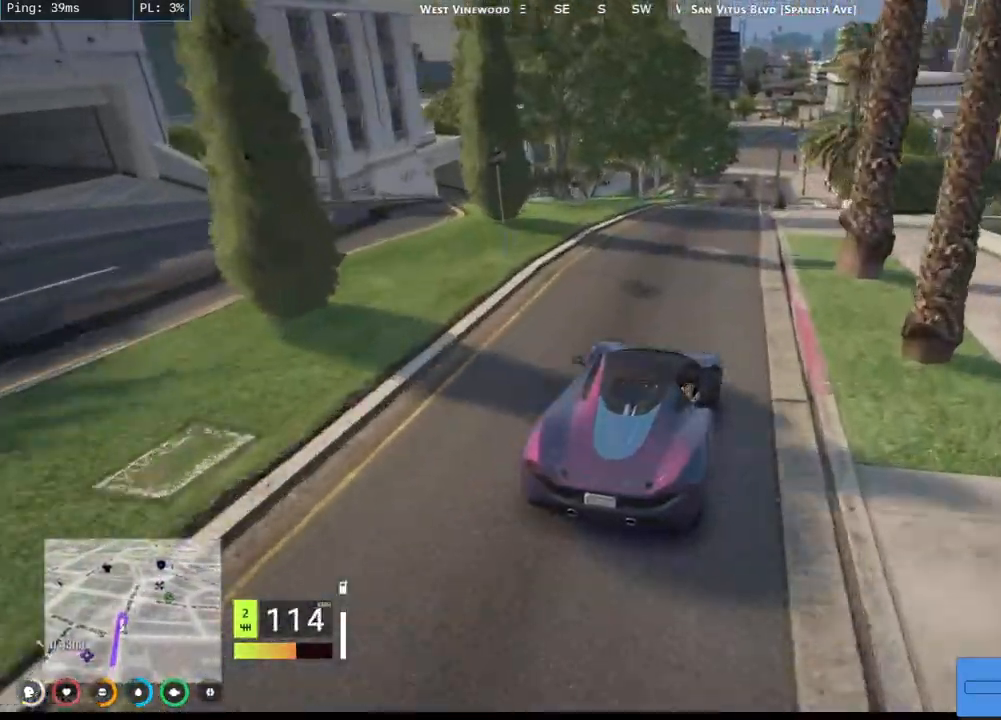
Gameplay with keyboard and mouse; each line is a JSON object with the keys and mouse buttons held at the frame after it. "events" lists presses ("down") and releases ("up") of "a", "ctrl", "d", "e", "q", "s", "shift", "space", "w", "mouse_left", "mouse_wheel", "mouse_right", "mouse_mb4" and "mouse_mb5" between this image and that frame as [ms after this image, input, new state], when the widget could be followed in between. "mouse_left", "mouse_wheel", "mouse_right", "mouse_mb4", "mouse_mb5" = the "left", "wheel", "right", "mb4", "mb5" buttons of the "mouse" list. No other keys are recorded. "wheel" means that the mouse wheel is clicked or scrolled. Mouse movement is not recorded.
{"keys": [], "mouse": [], "events": []}
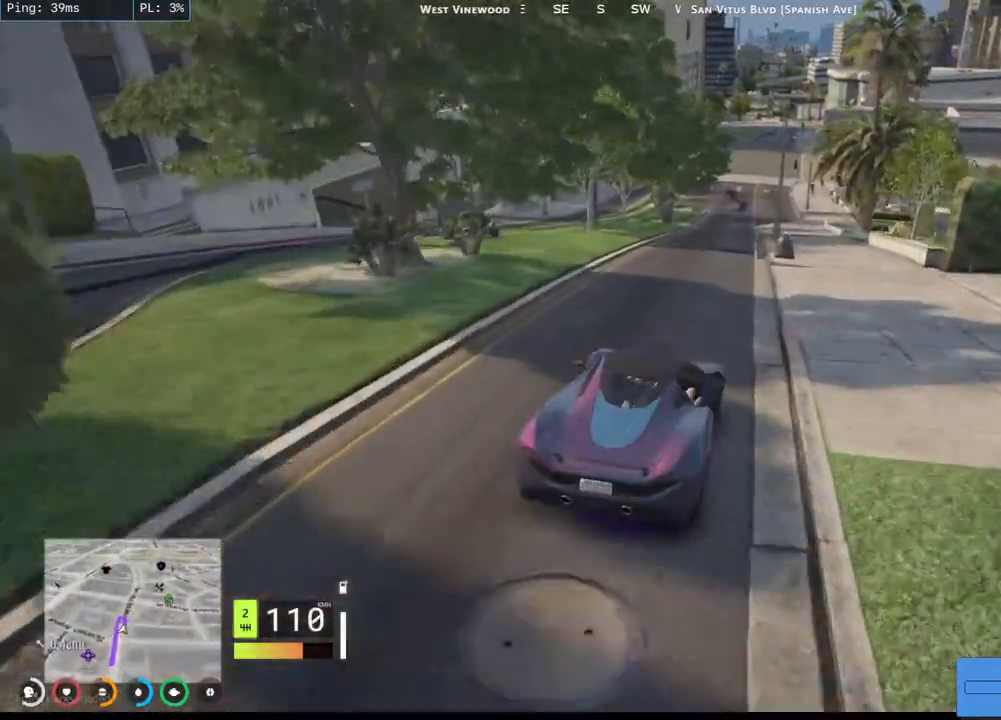
{"keys": ["s"], "mouse": ["mb4"], "events": [[84, "s", "down"], [117, "a", "down"], [167, "mouse_mb4", "down"], [284, "a", "up"]]}
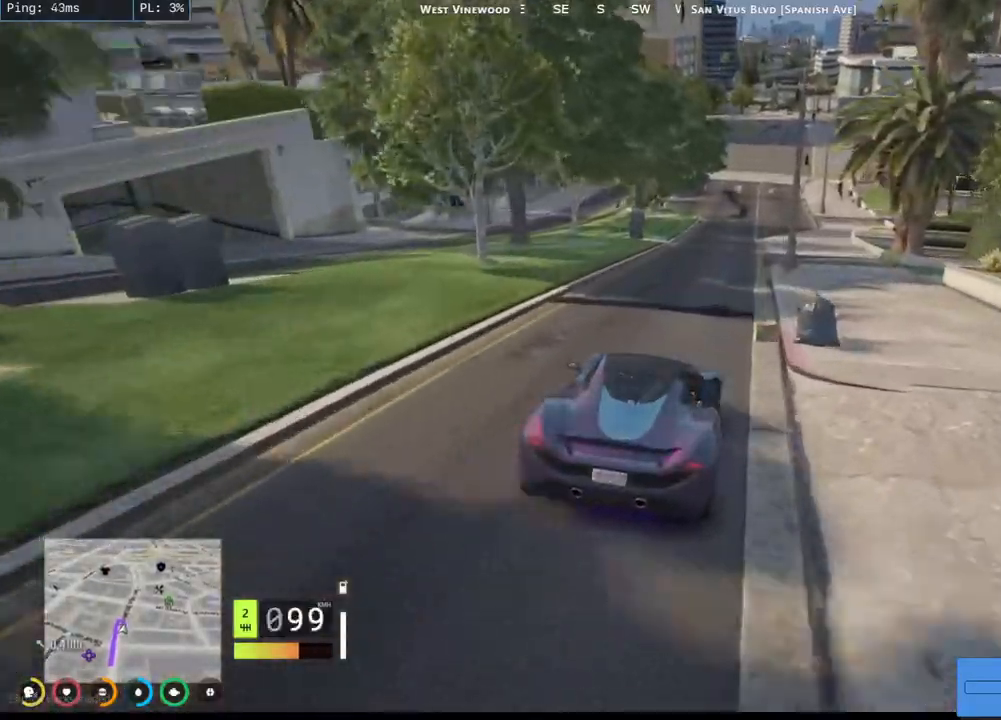
{"keys": ["w"], "mouse": ["mb4"], "events": [[17, "s", "up"], [267, "d", "down"], [434, "d", "up"], [434, "w", "down"]]}
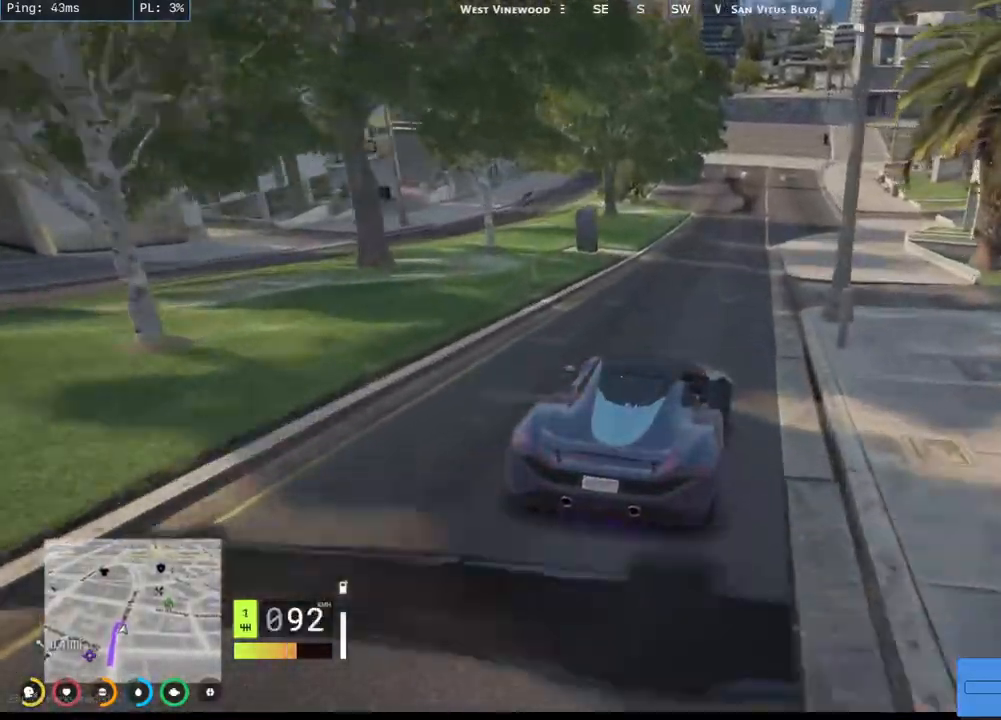
{"keys": ["d", "w"], "mouse": ["mb4"], "events": [[167, "a", "down"], [317, "a", "up"], [384, "d", "down"]]}
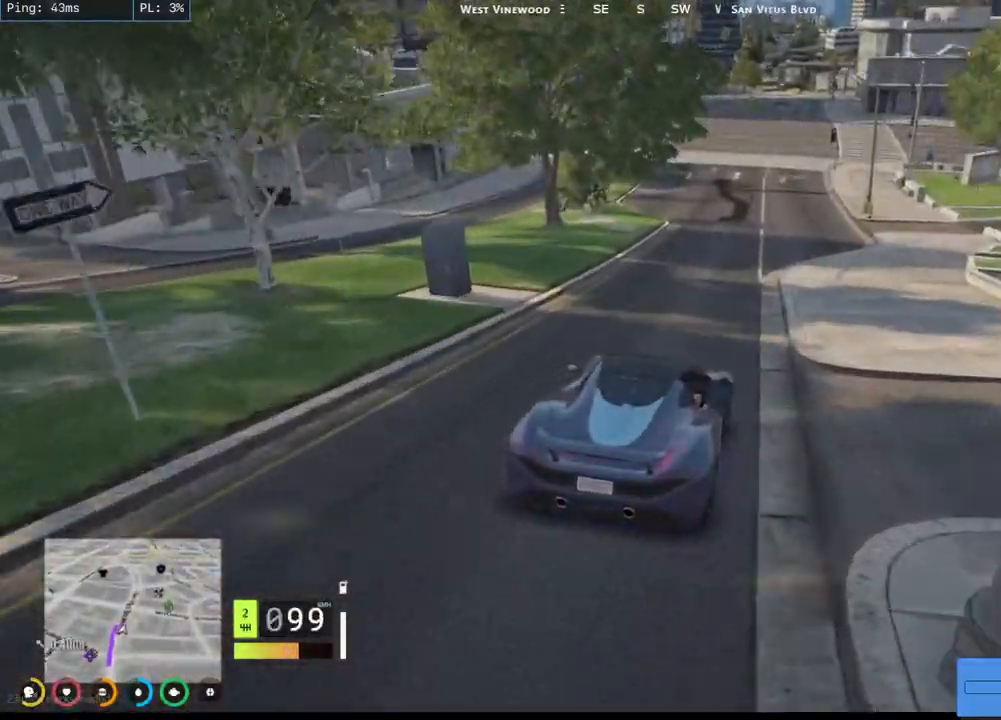
{"keys": ["a", "w"], "mouse": ["mb4"], "events": [[84, "d", "up"], [167, "a", "down"], [284, "a", "up"], [367, "d", "down"], [500, "a", "down"], [500, "d", "up"]]}
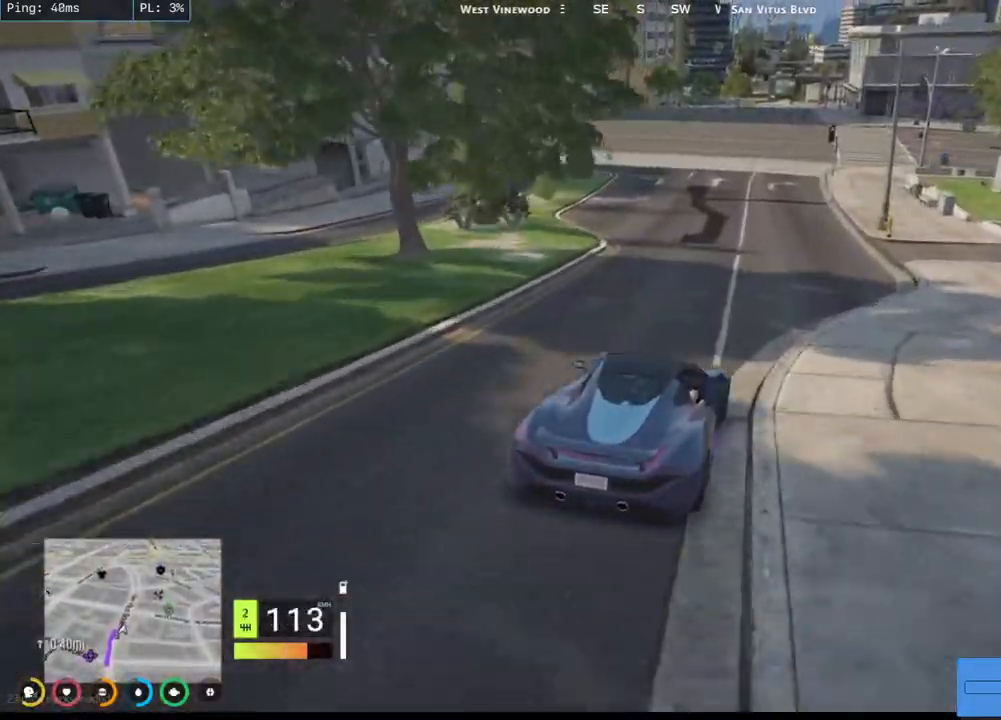
{"keys": ["a", "s"], "mouse": ["mb4"], "events": [[184, "a", "up"], [217, "w", "up"], [250, "d", "down"], [467, "a", "down"], [467, "d", "up"], [484, "s", "down"]]}
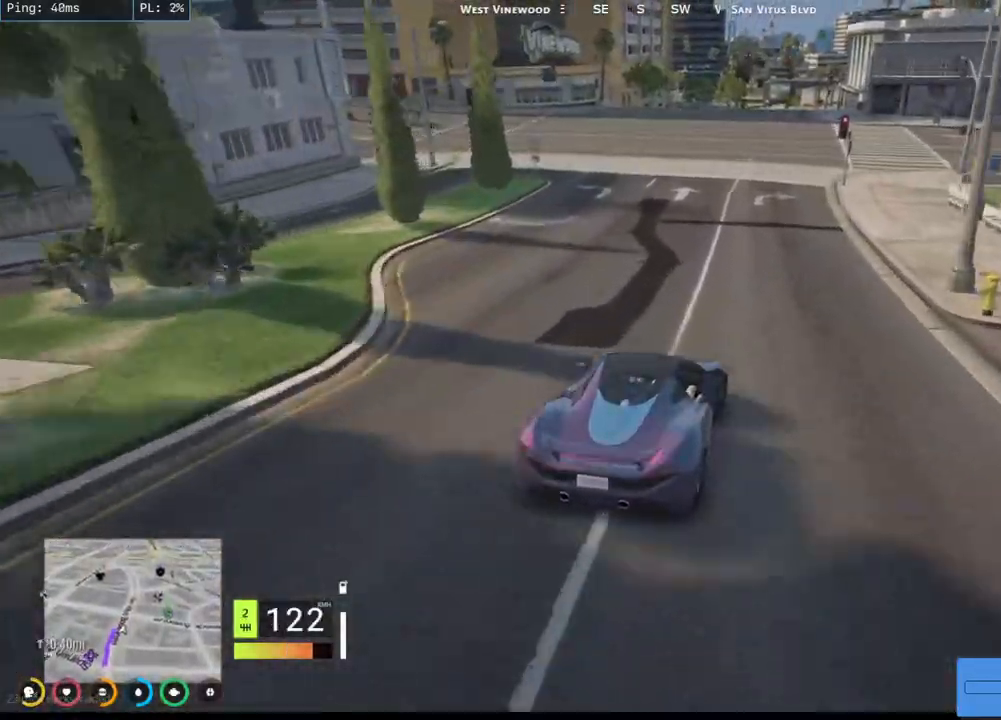
{"keys": ["a", "s"], "mouse": ["mb4"], "events": [[184, "a", "up"], [367, "a", "down"]]}
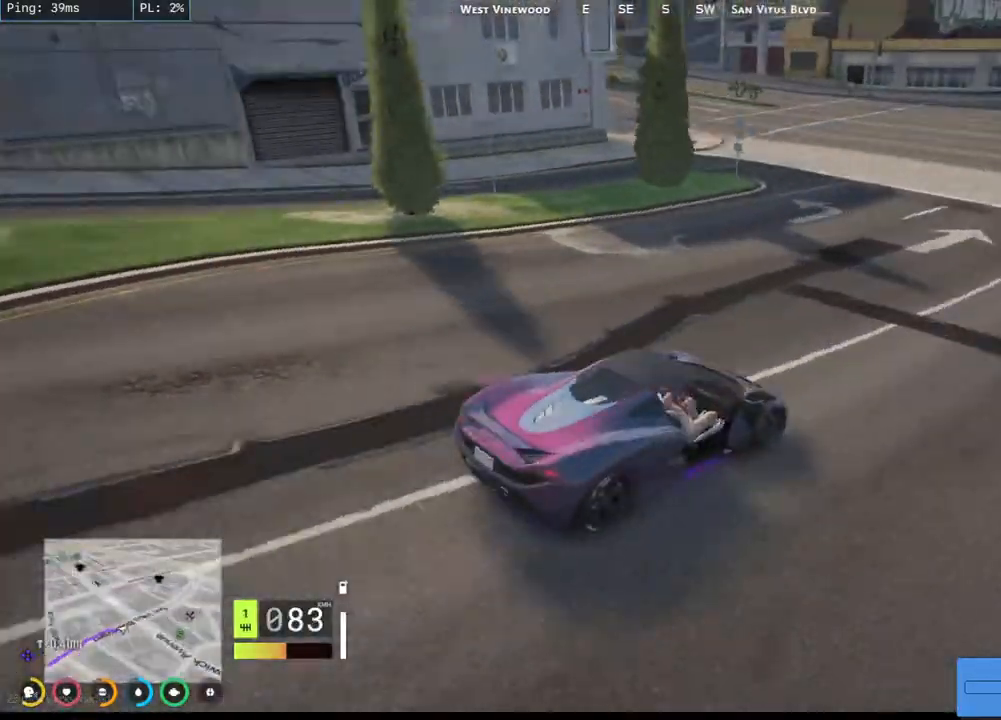
{"keys": ["a"], "mouse": ["mb4"], "events": [[217, "s", "up"]]}
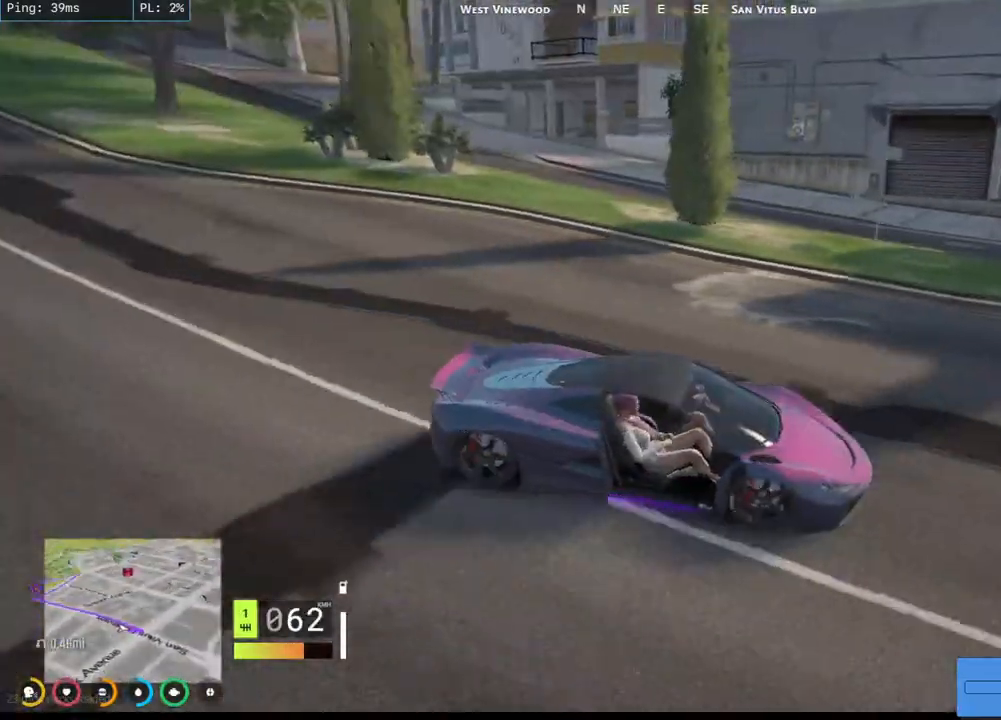
{"keys": ["space"], "mouse": ["mb4"], "events": [[67, "space", "down"], [217, "a", "up"]]}
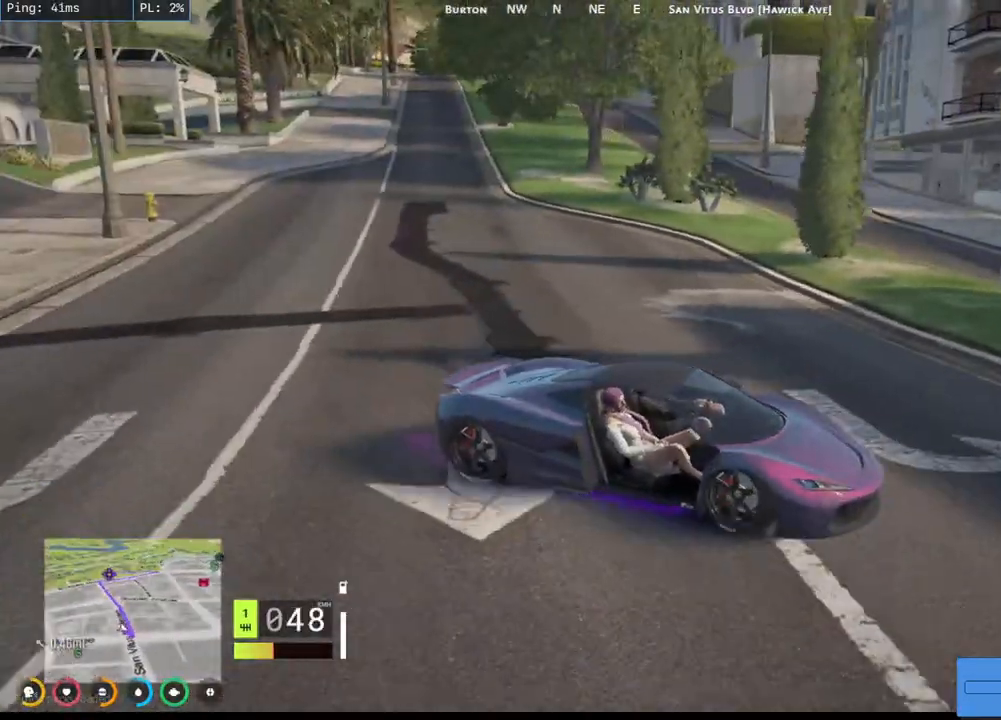
{"keys": ["space"], "mouse": ["mb4"], "events": []}
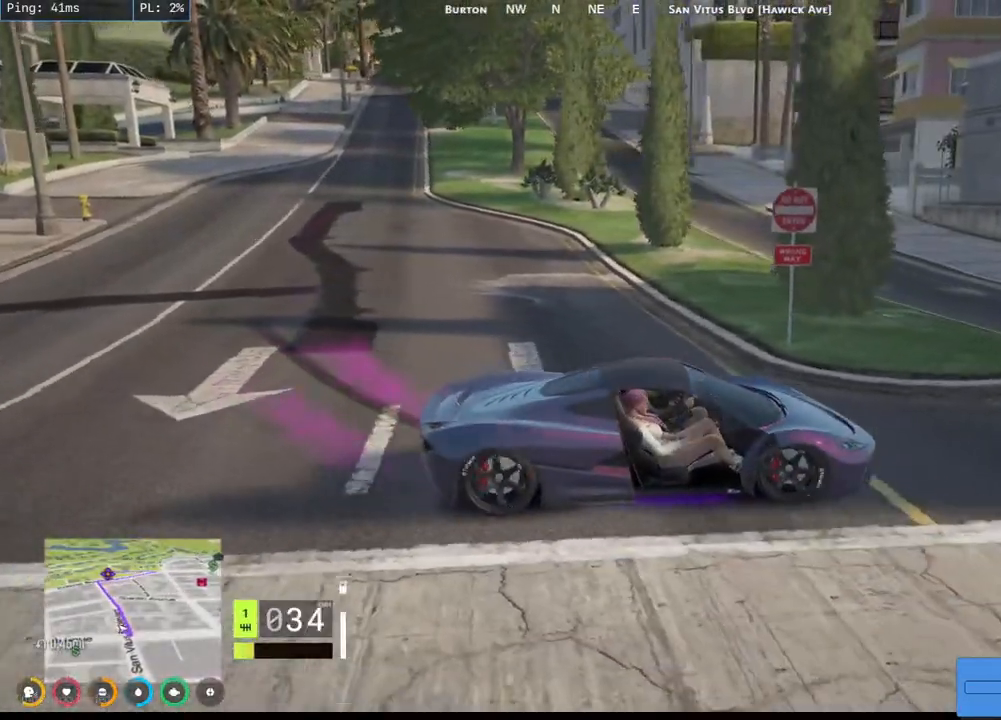
{"keys": ["w"], "mouse": ["mb4"], "events": [[500, "space", "up"], [500, "w", "down"]]}
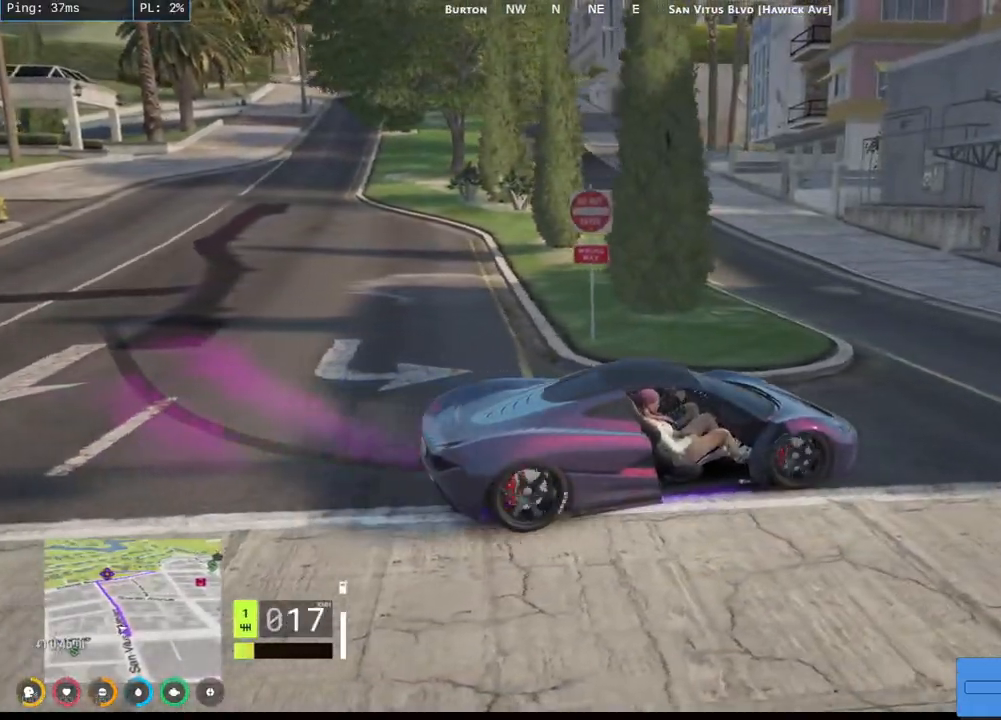
{"keys": ["a", "w"], "mouse": ["mb4"], "events": [[134, "a", "down"]]}
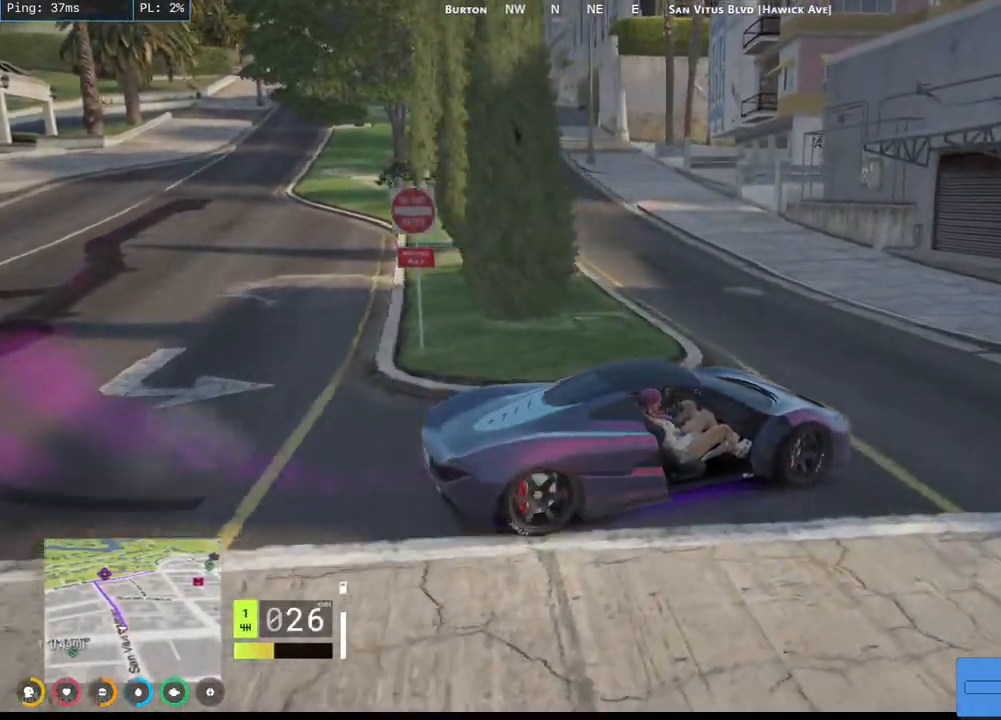
{"keys": ["a"], "mouse": ["mb4"], "events": [[250, "w", "up"]]}
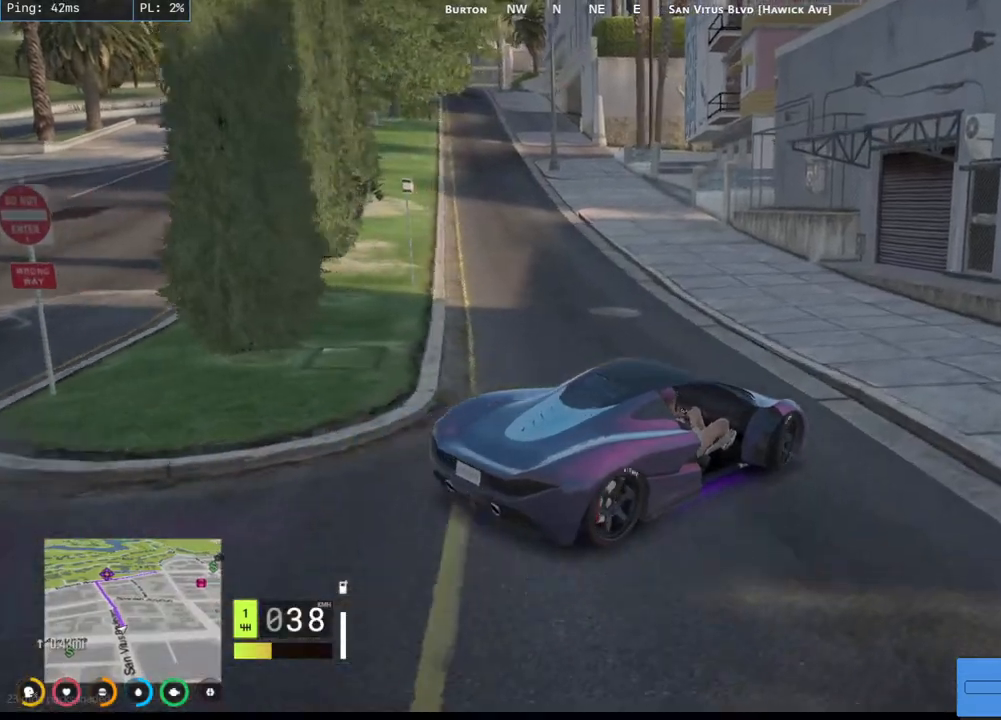
{"keys": ["a"], "mouse": ["mb4"], "events": [[17, "w", "down"], [300, "w", "up"]]}
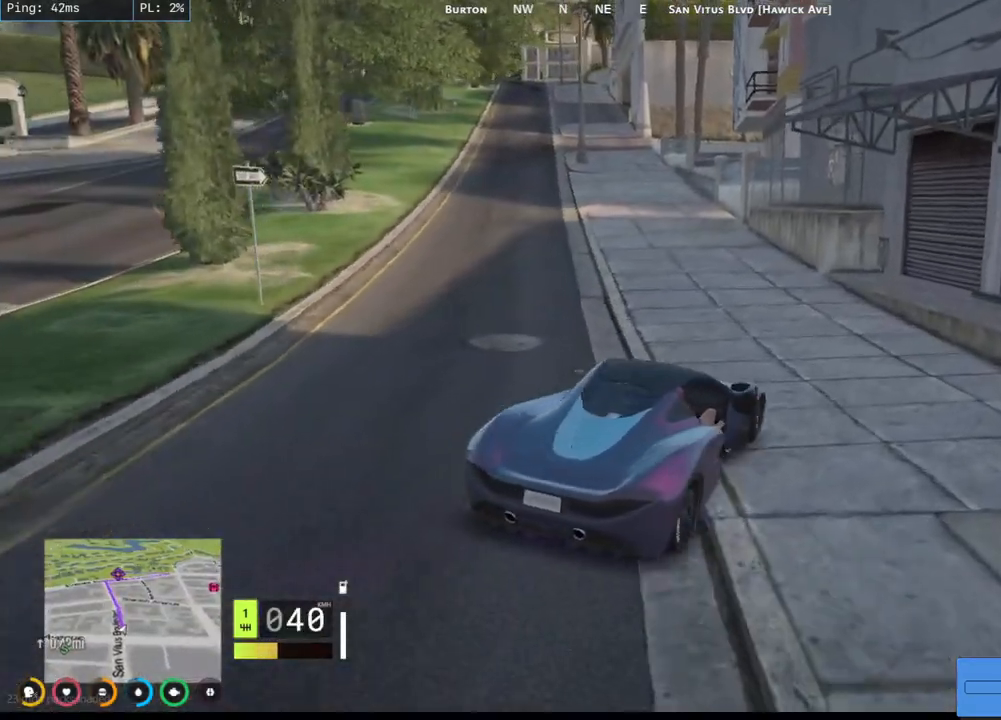
{"keys": ["a", "w"], "mouse": ["mb4"], "events": [[17, "w", "down"]]}
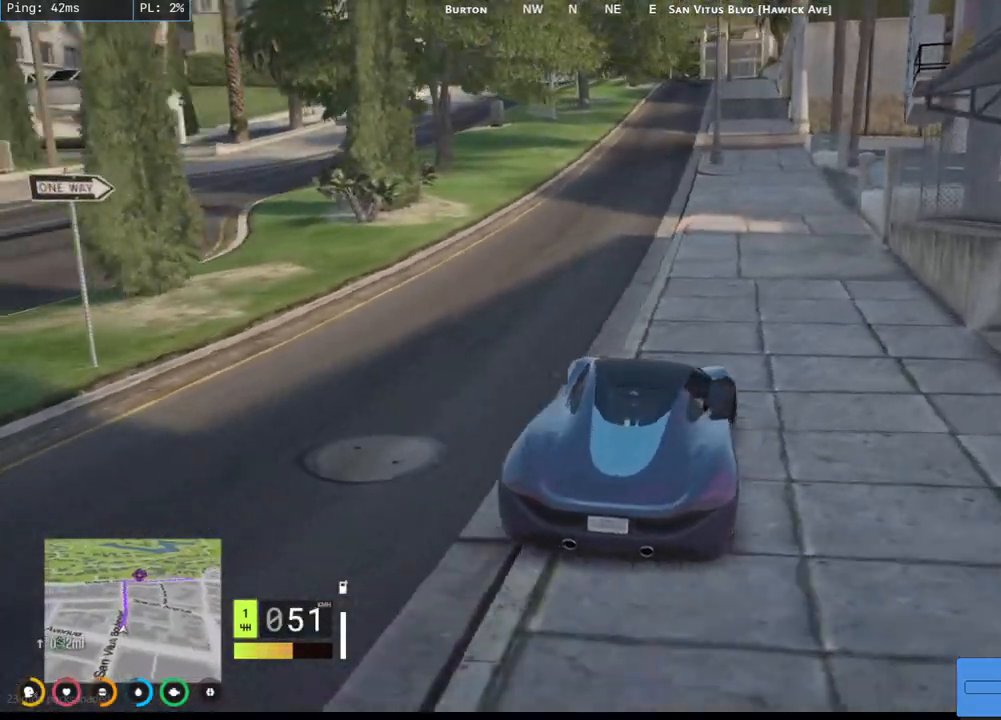
{"keys": ["a", "space"], "mouse": ["mb4"], "events": [[284, "w", "up"], [300, "space", "down"]]}
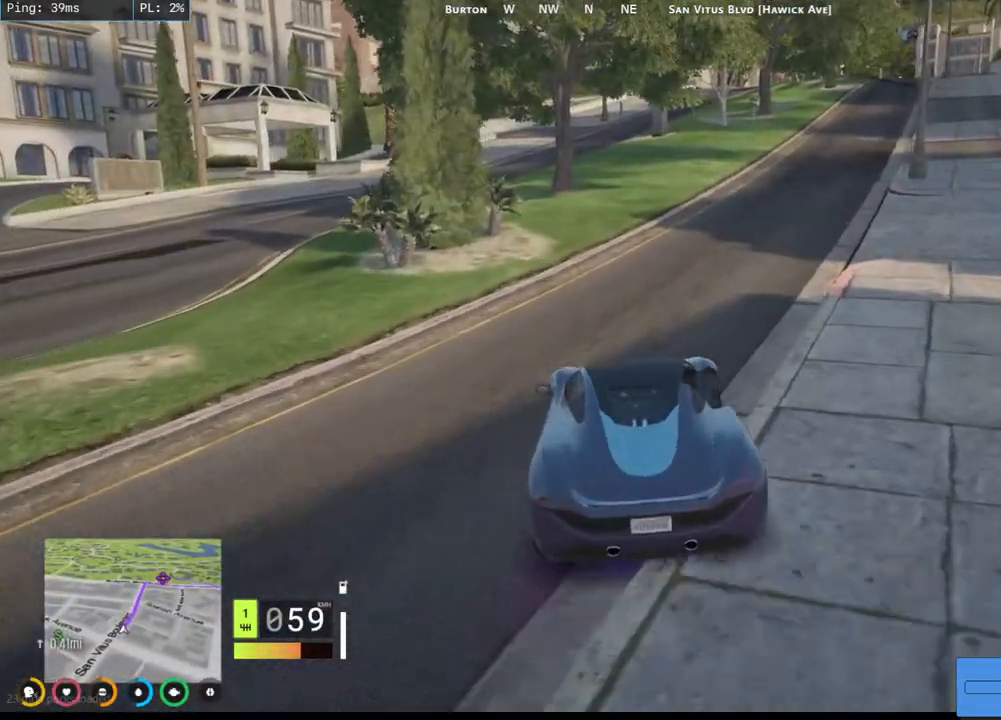
{"keys": ["a", "s", "space"], "mouse": ["mb4"], "events": [[50, "s", "down"]]}
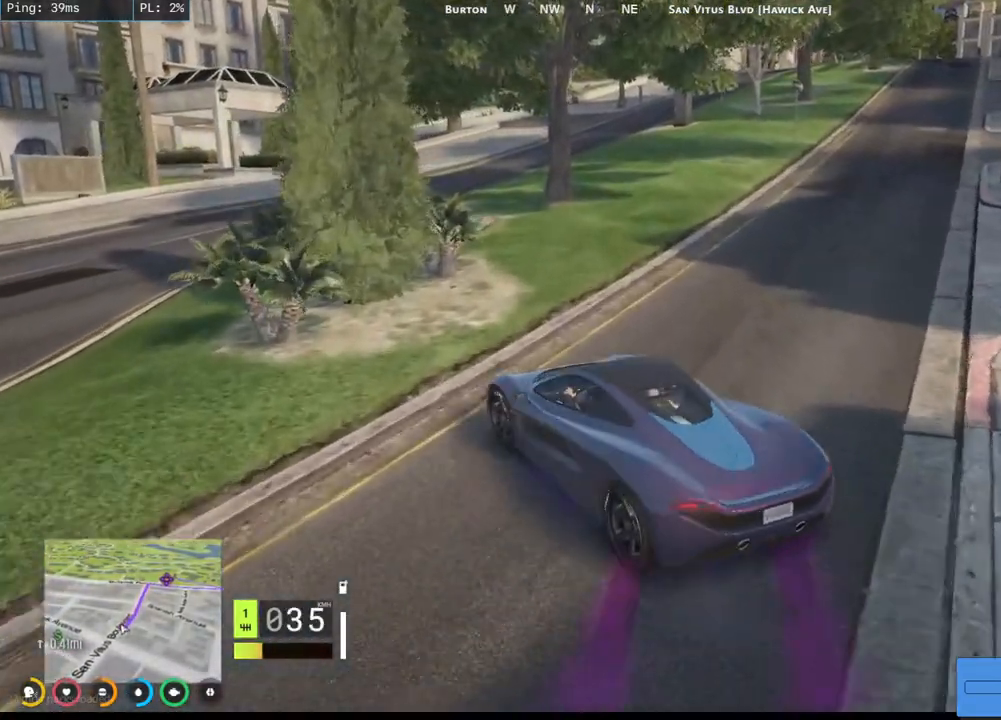
{"keys": ["d", "space"], "mouse": ["mb4"], "events": [[200, "d", "down"], [284, "a", "up"], [434, "s", "up"]]}
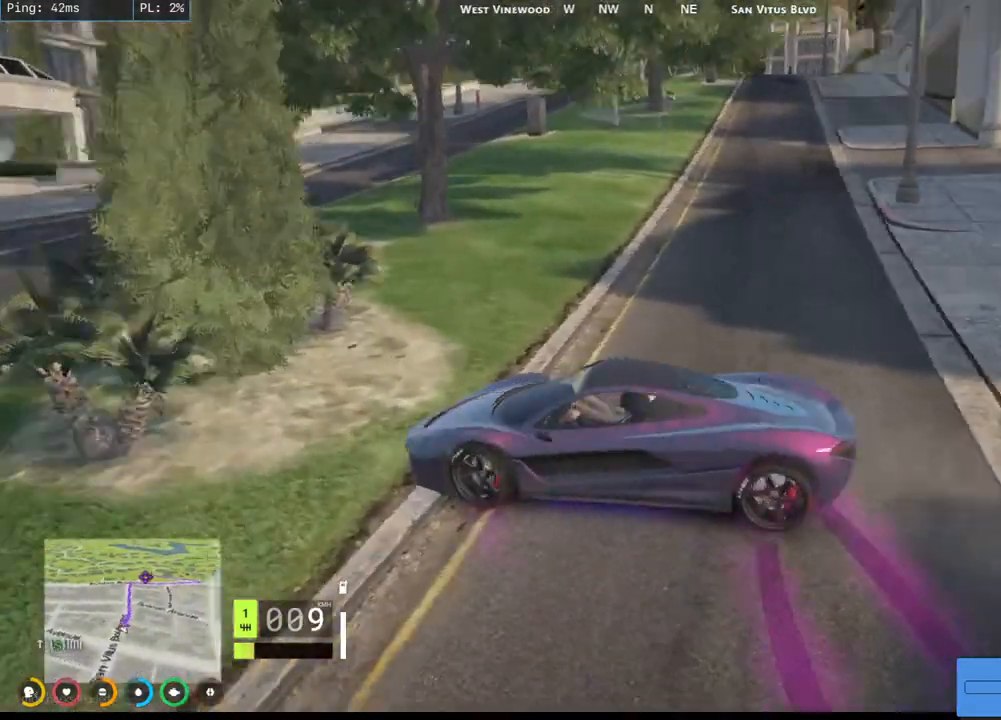
{"keys": ["d", "s"], "mouse": ["mb4"], "events": [[34, "d", "up"], [167, "d", "down"], [167, "s", "down"], [167, "space", "up"]]}
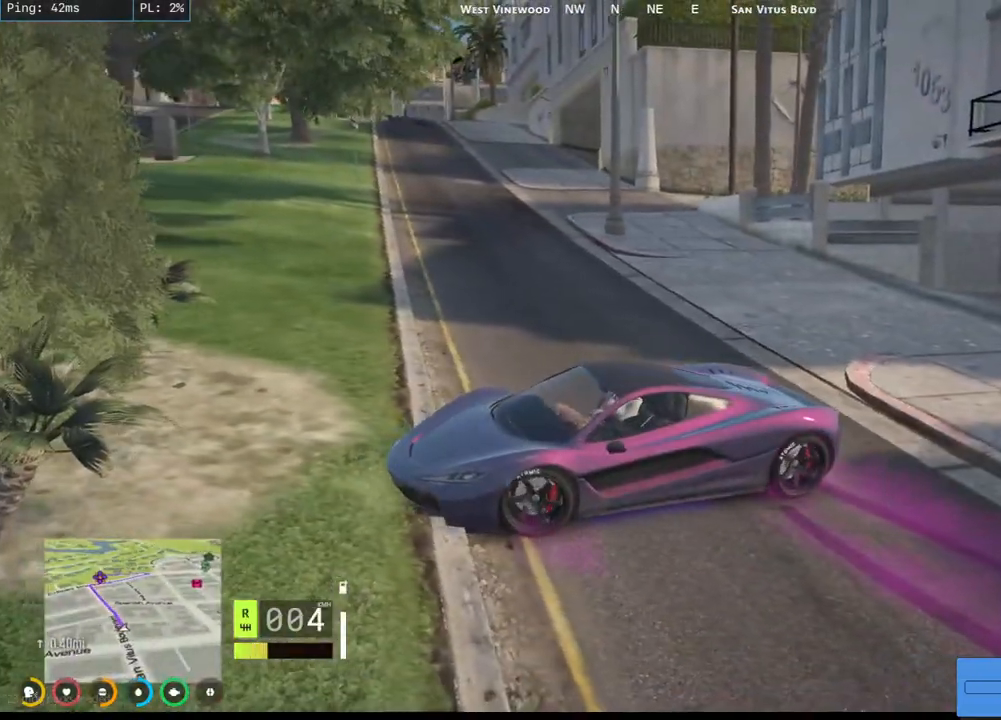
{"keys": ["d"], "mouse": ["mb4"], "events": [[434, "s", "up"]]}
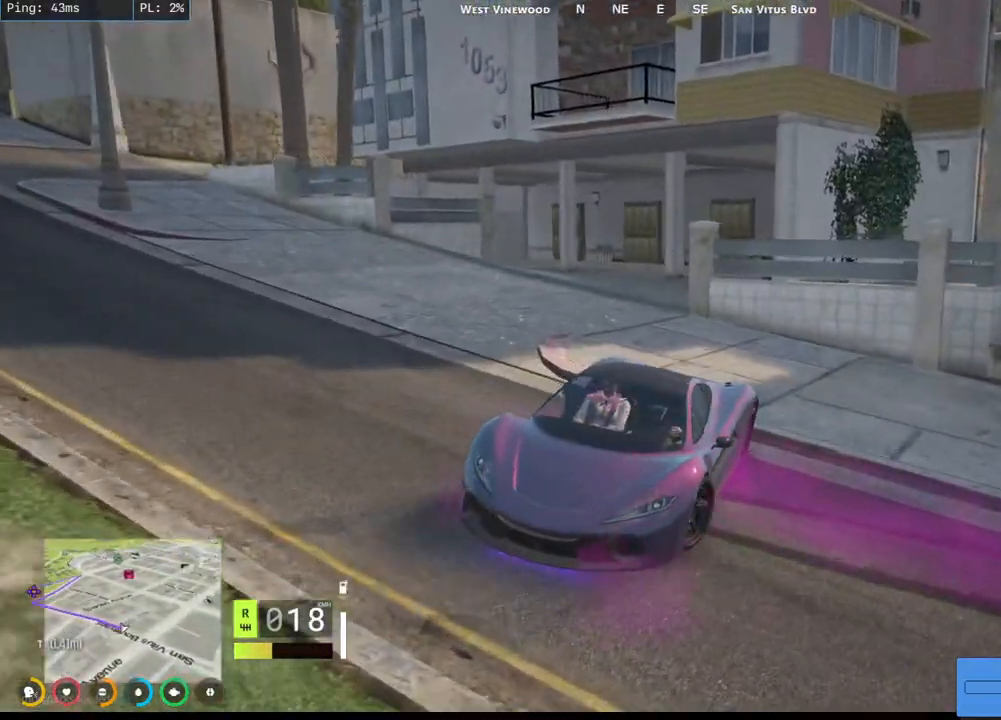
{"keys": ["a"], "mouse": ["mb4"], "events": [[184, "d", "up"], [234, "w", "down"], [300, "a", "down"], [467, "w", "up"]]}
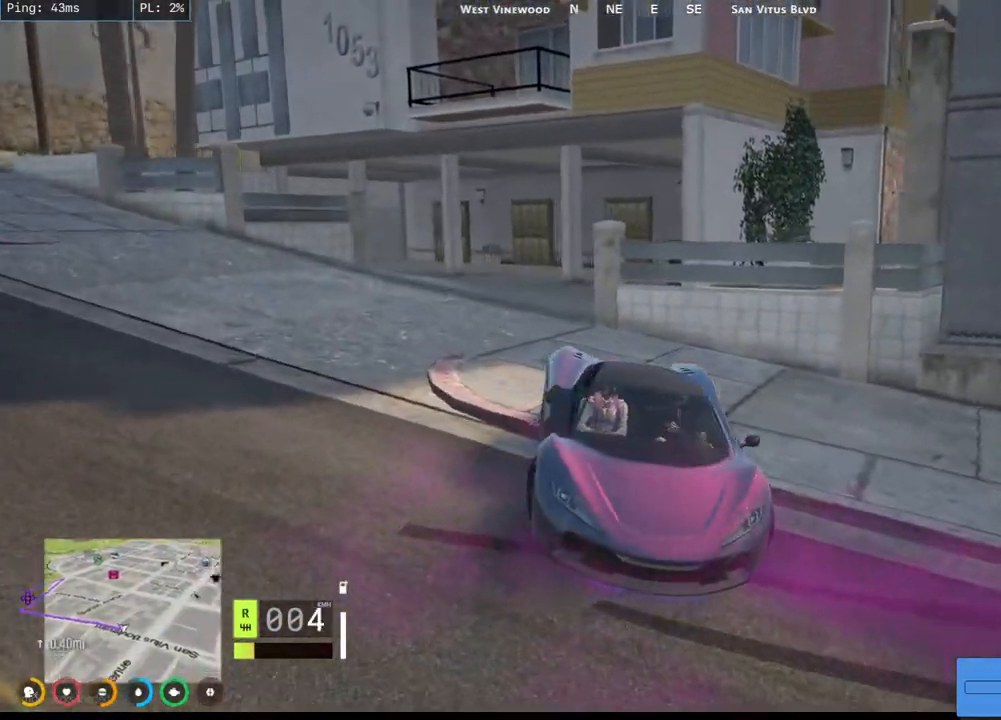
{"keys": ["a", "w"], "mouse": ["mb4"], "events": [[100, "w", "down"]]}
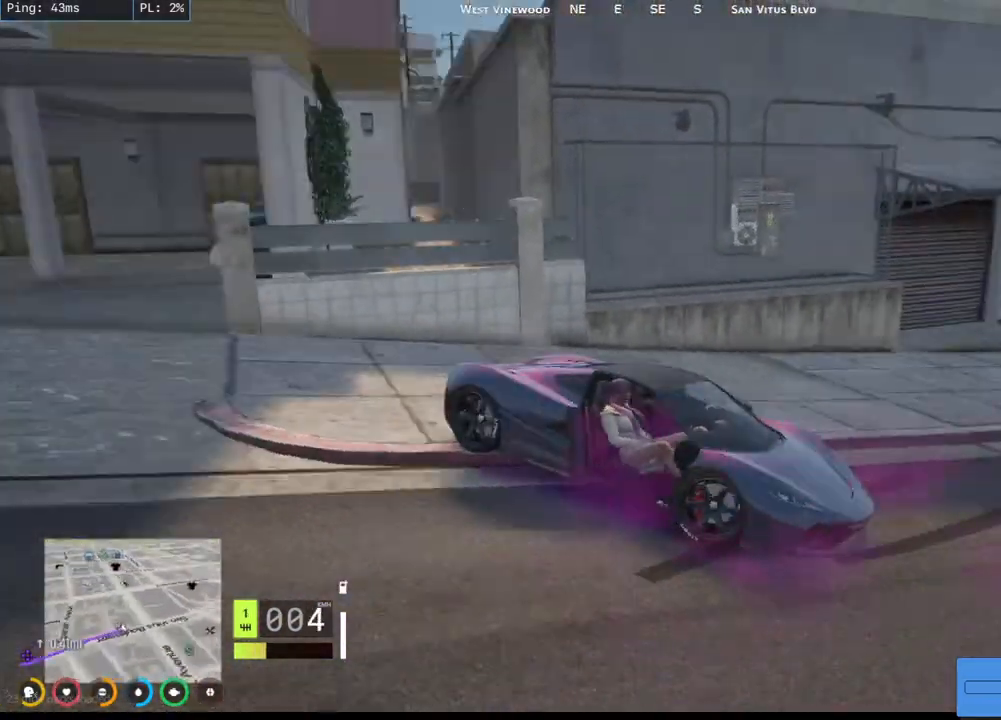
{"keys": ["a", "w"], "mouse": ["mb4"], "events": []}
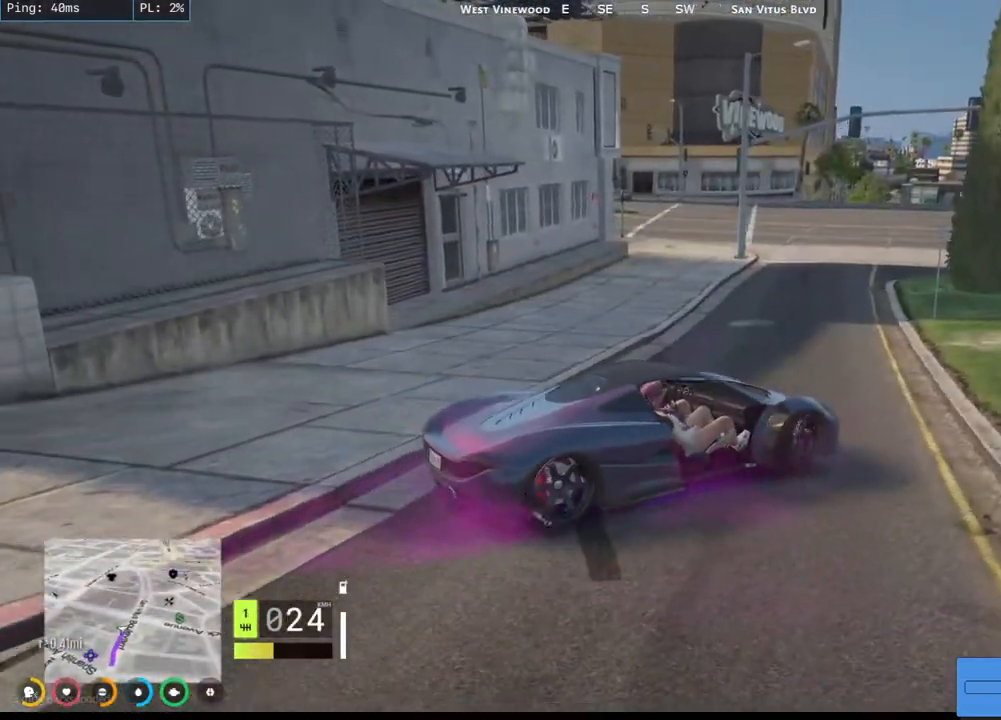
{"keys": ["a", "w"], "mouse": ["mb4"], "events": [[217, "w", "up"], [350, "w", "down"]]}
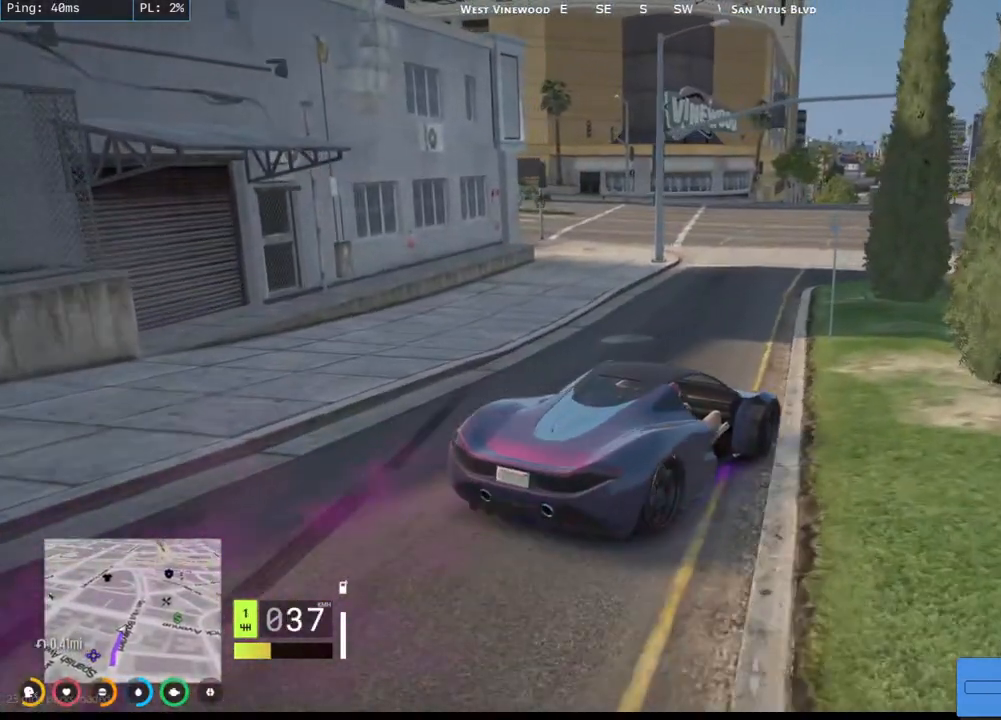
{"keys": ["d", "w"], "mouse": ["mb4"], "events": [[67, "w", "up"], [217, "w", "down"], [367, "a", "up"], [400, "d", "down"]]}
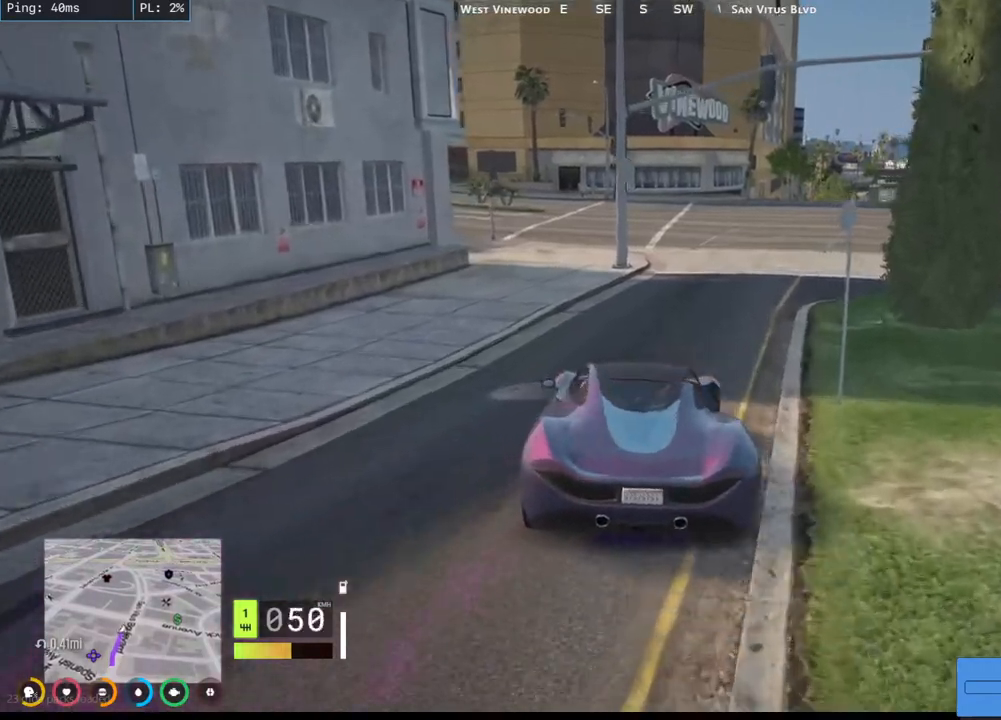
{"keys": ["d", "w"], "mouse": ["mb4"], "events": []}
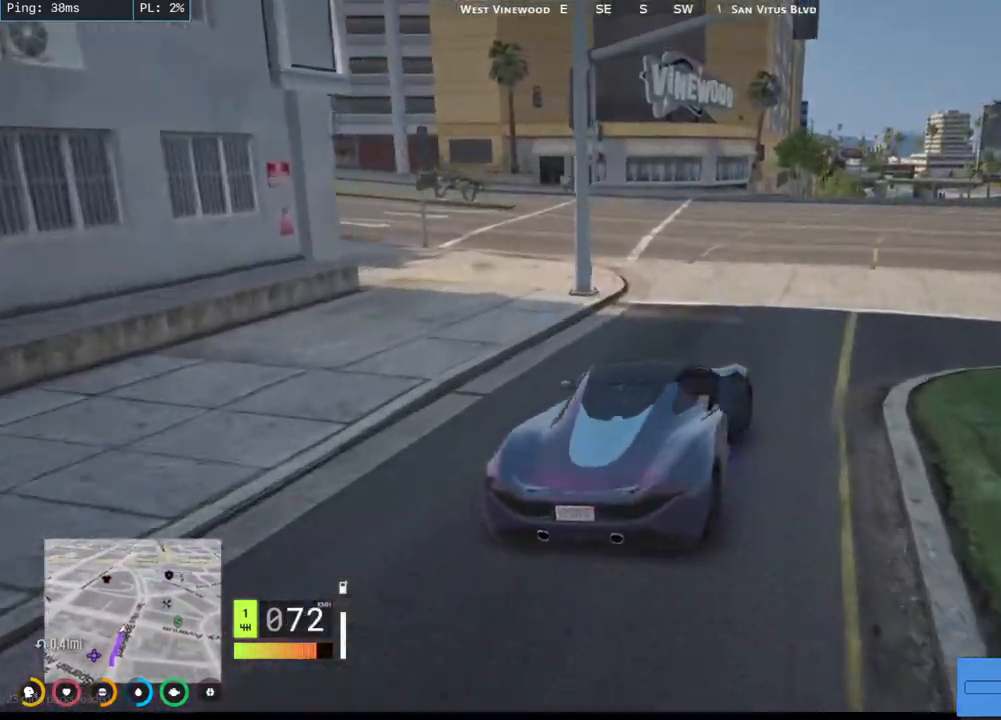
{"keys": ["w"], "mouse": ["mb4"], "events": [[400, "d", "up"]]}
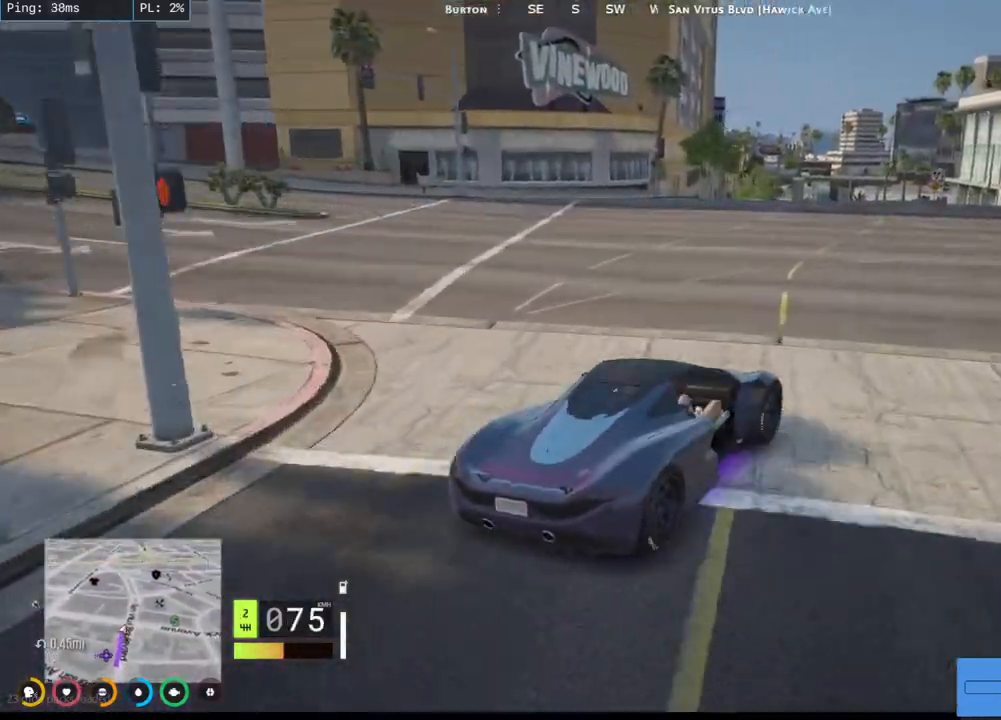
{"keys": ["w"], "mouse": [], "events": [[67, "mouse_mb4", "up"], [300, "a", "down"], [500, "a", "up"]]}
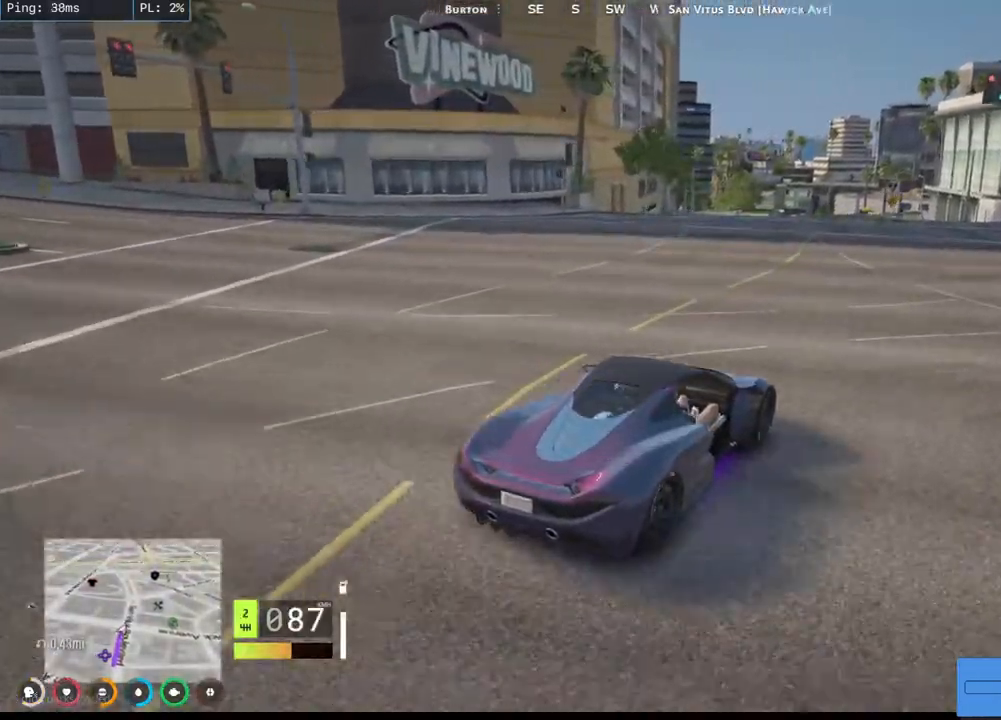
{"keys": ["w"], "mouse": [], "events": [[217, "d", "down"], [300, "w", "up"], [450, "w", "down"], [484, "d", "up"]]}